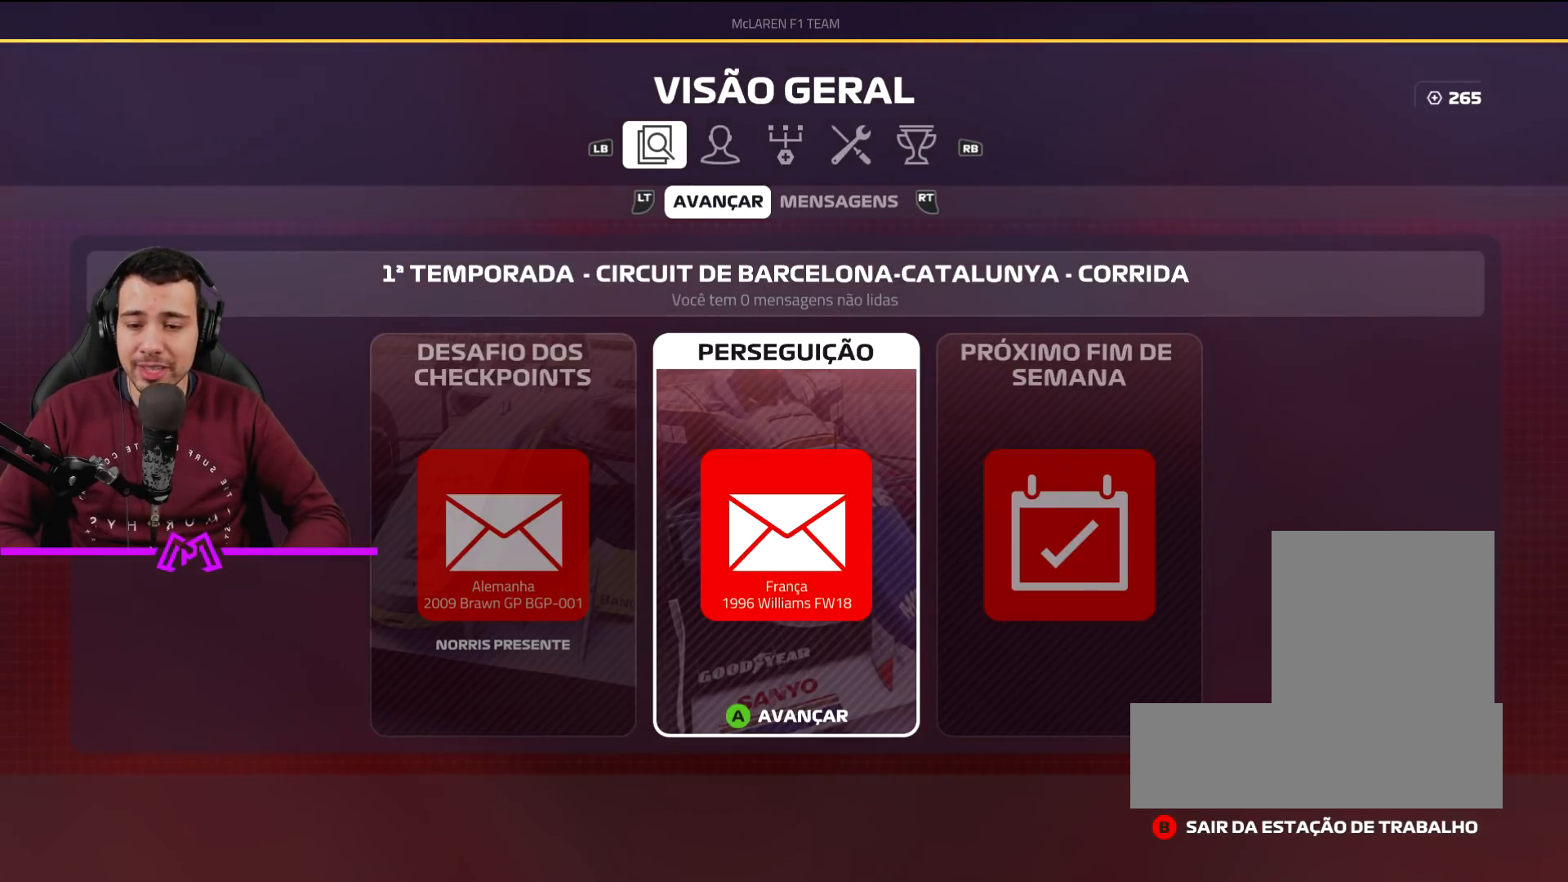
Gameplay with a controller (PlayStation layout); each line is a JSON object with the inputs held at the frame after it. "events" lists button and stick changes between this image and that frame as [ms after this image, input, new state], when the widget could be followed in between.
{"buttons": [], "left_stick": "center", "right_stick": "center", "events": [[100, "DPAD_LEFT", "down"], [300, "DPAD_LEFT", "up"]]}
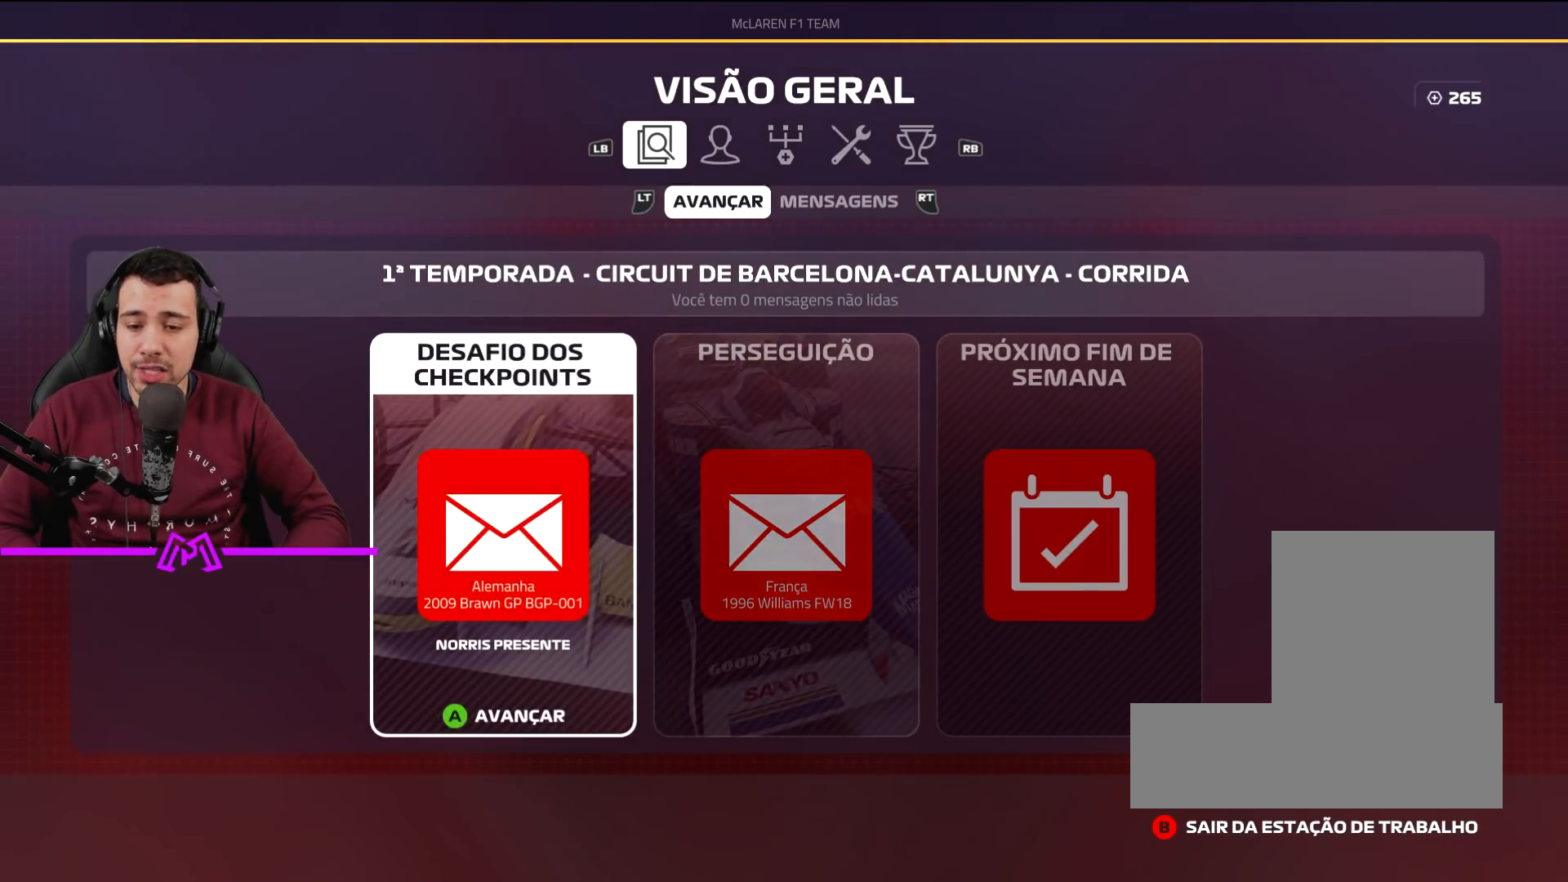
{"buttons": [], "left_stick": "center", "right_stick": "center", "events": []}
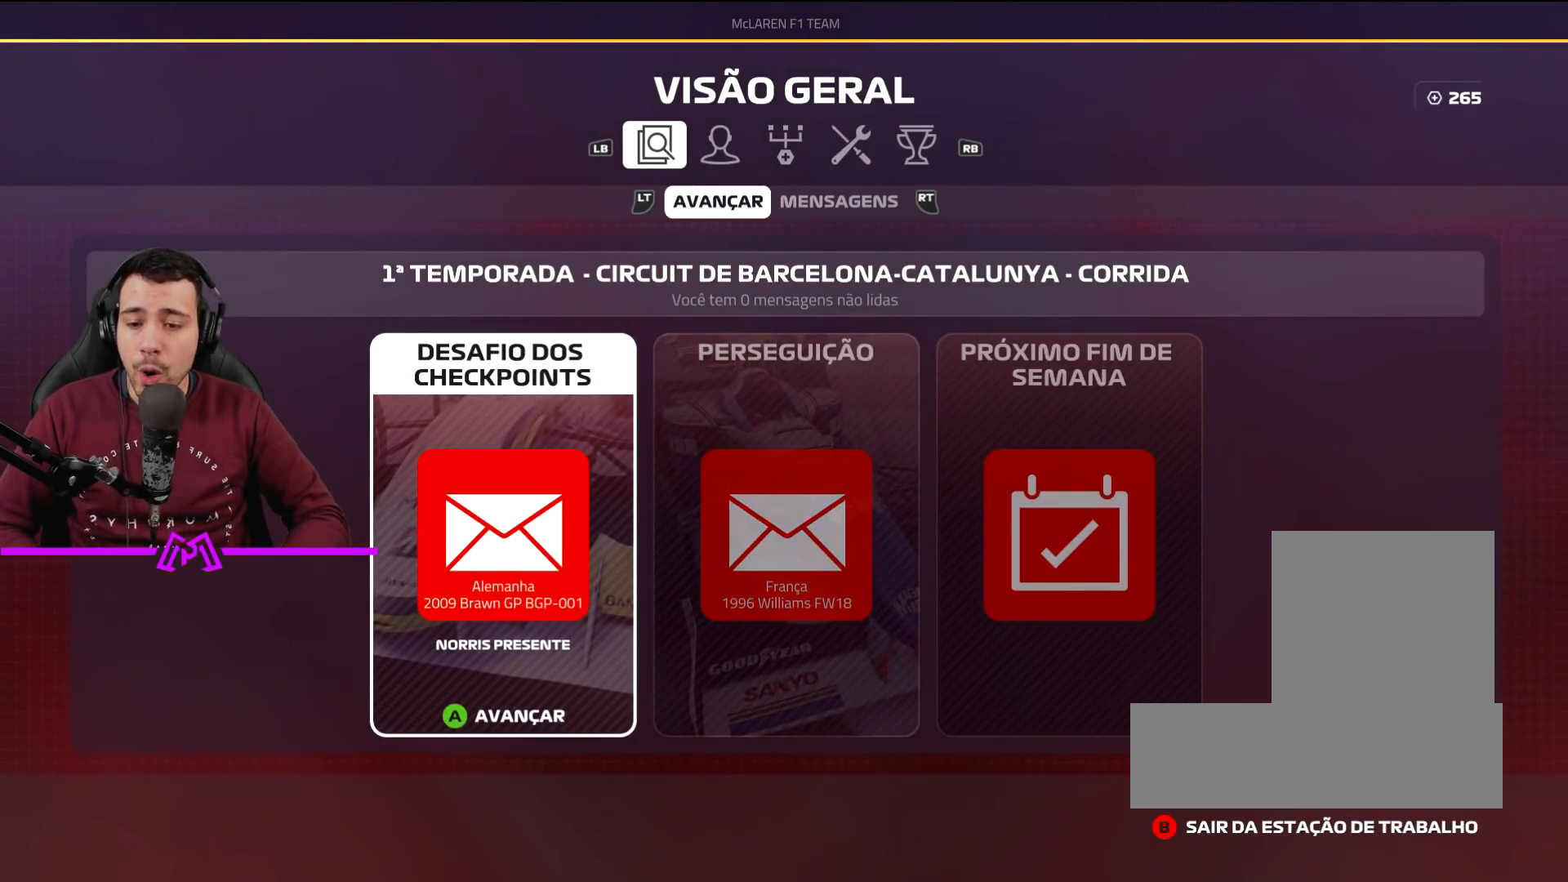
{"buttons": [], "left_stick": "center", "right_stick": "center", "events": []}
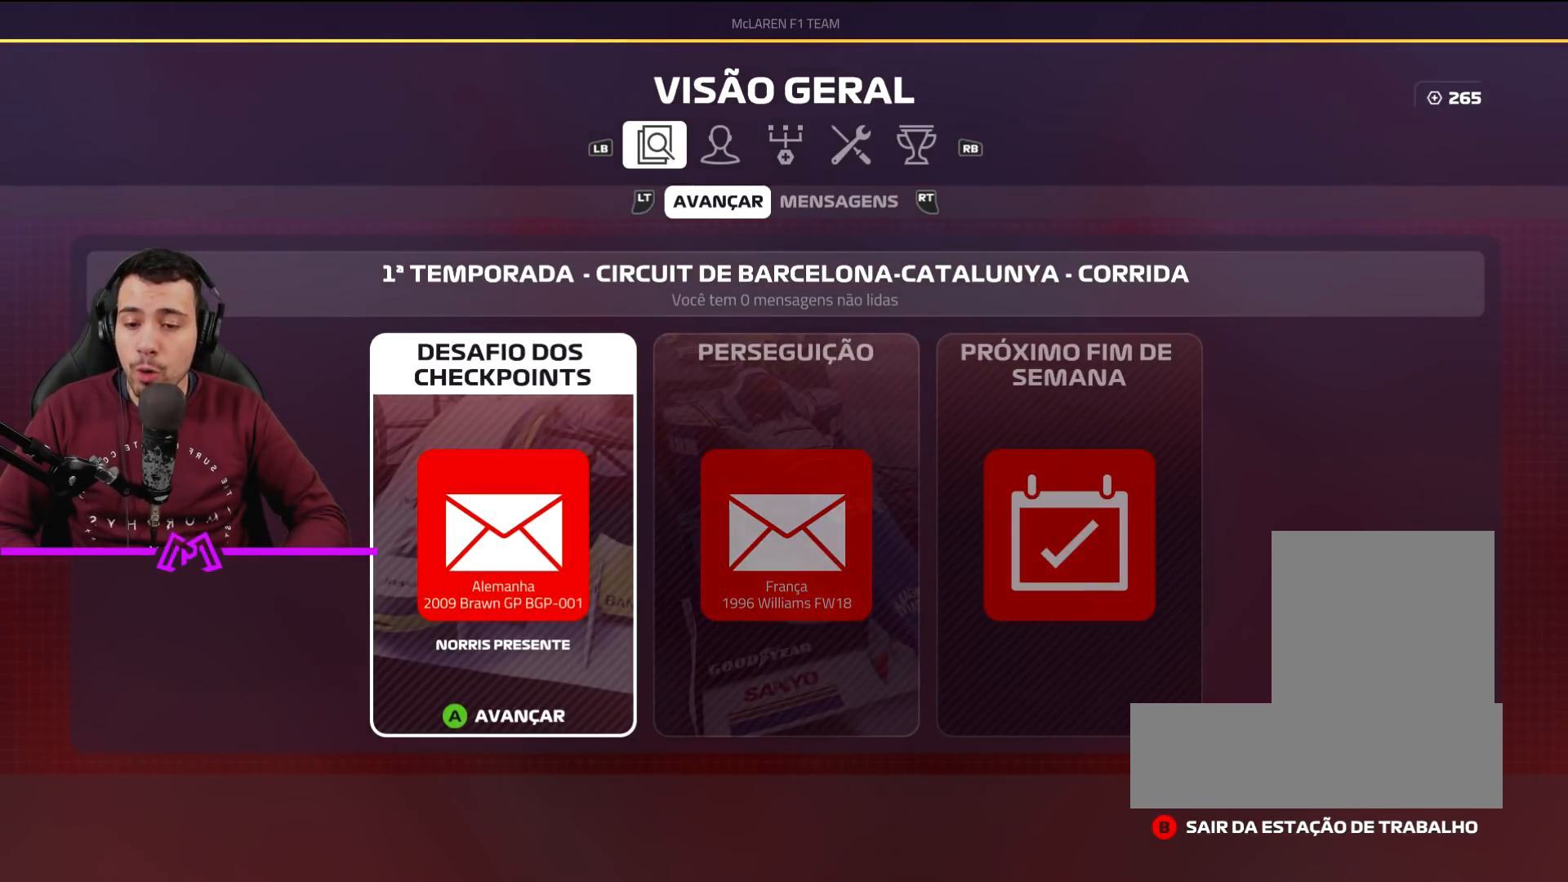
{"buttons": [], "left_stick": "center", "right_stick": "center", "events": []}
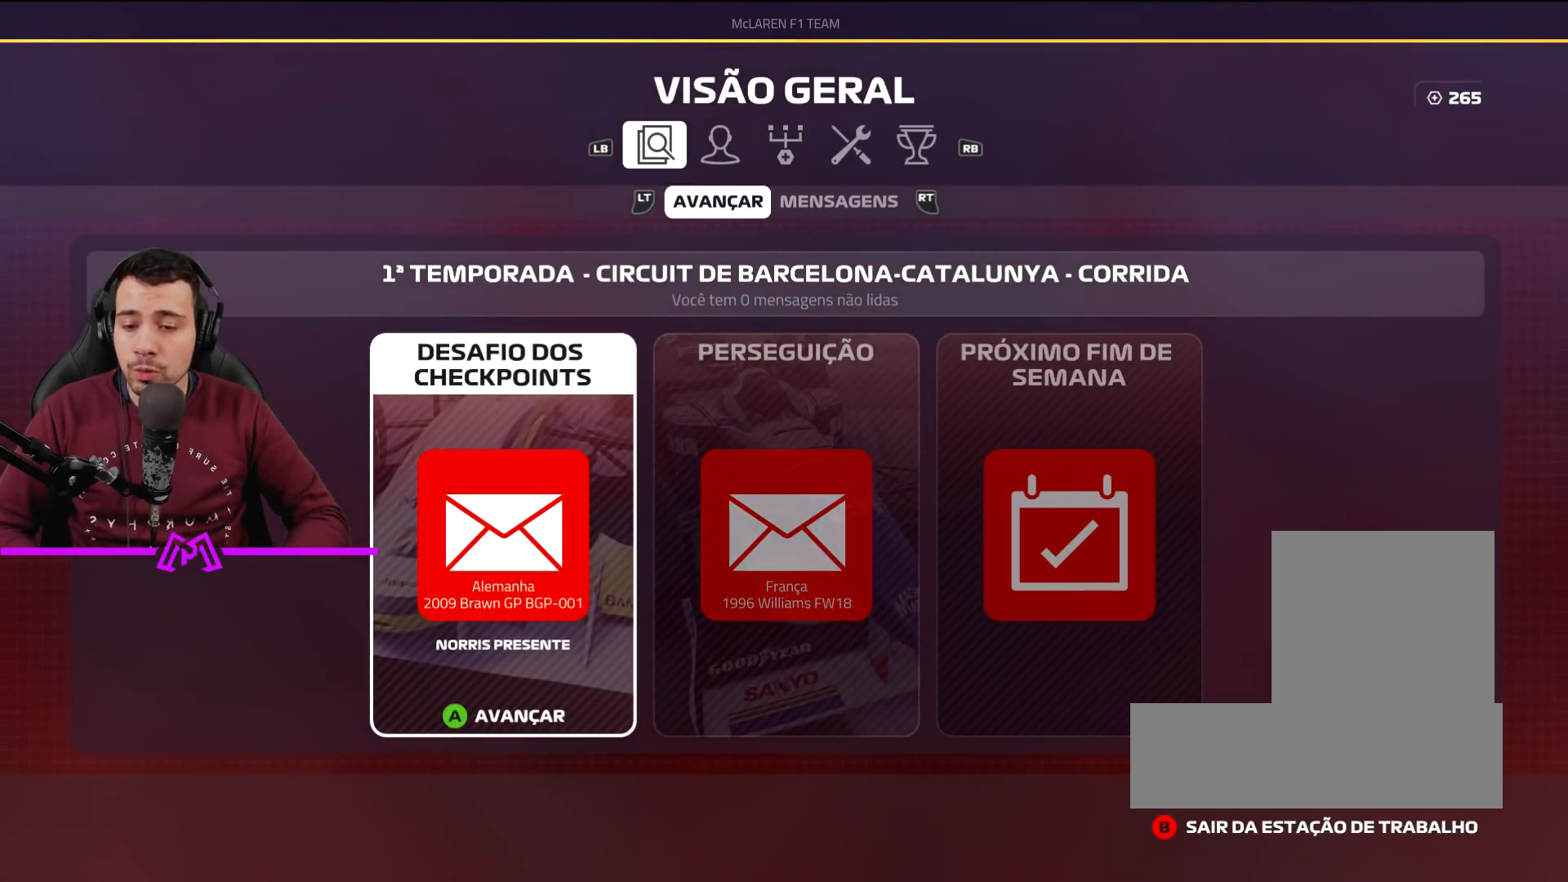
{"buttons": [], "left_stick": "center", "right_stick": "center", "events": []}
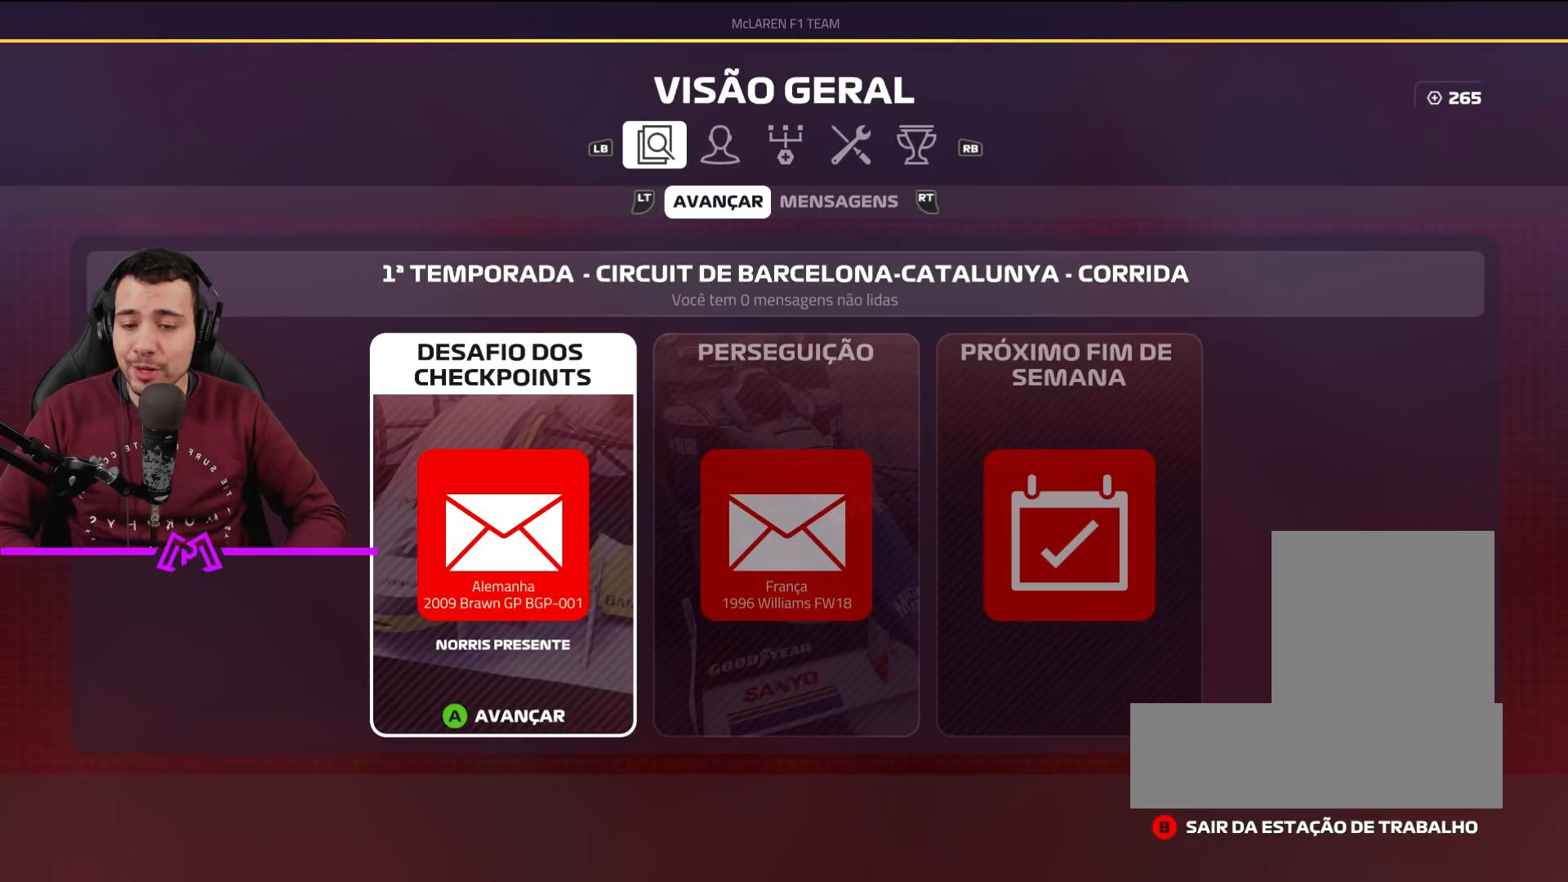
{"buttons": [], "left_stick": "center", "right_stick": "center", "events": []}
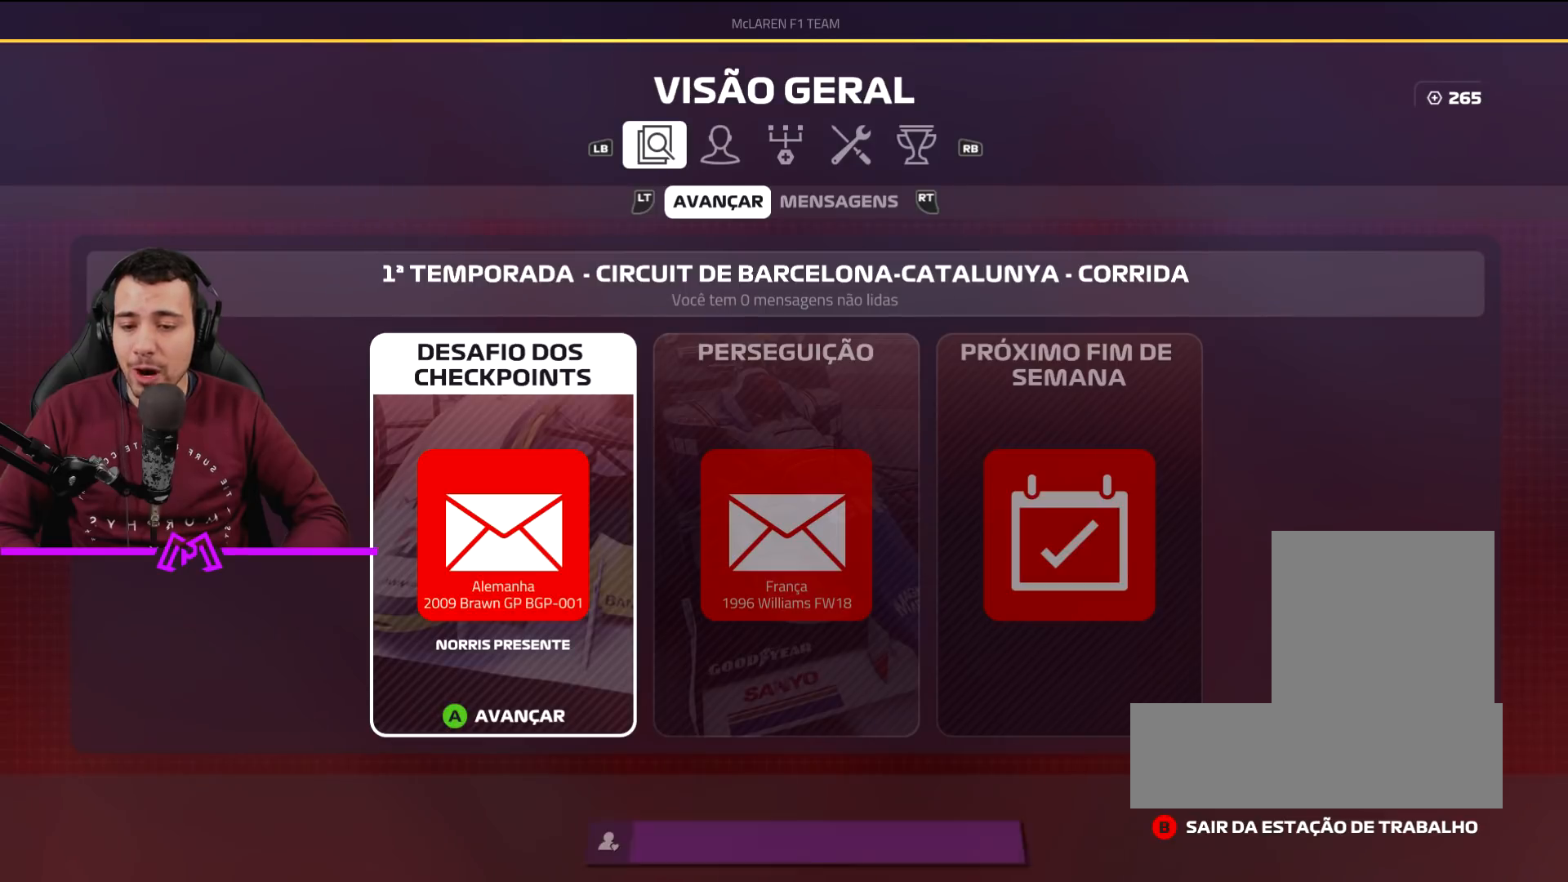
{"buttons": ["DPAD_RIGHT"], "left_stick": "center", "right_stick": "center", "events": [[501, "DPAD_RIGHT", "down"]]}
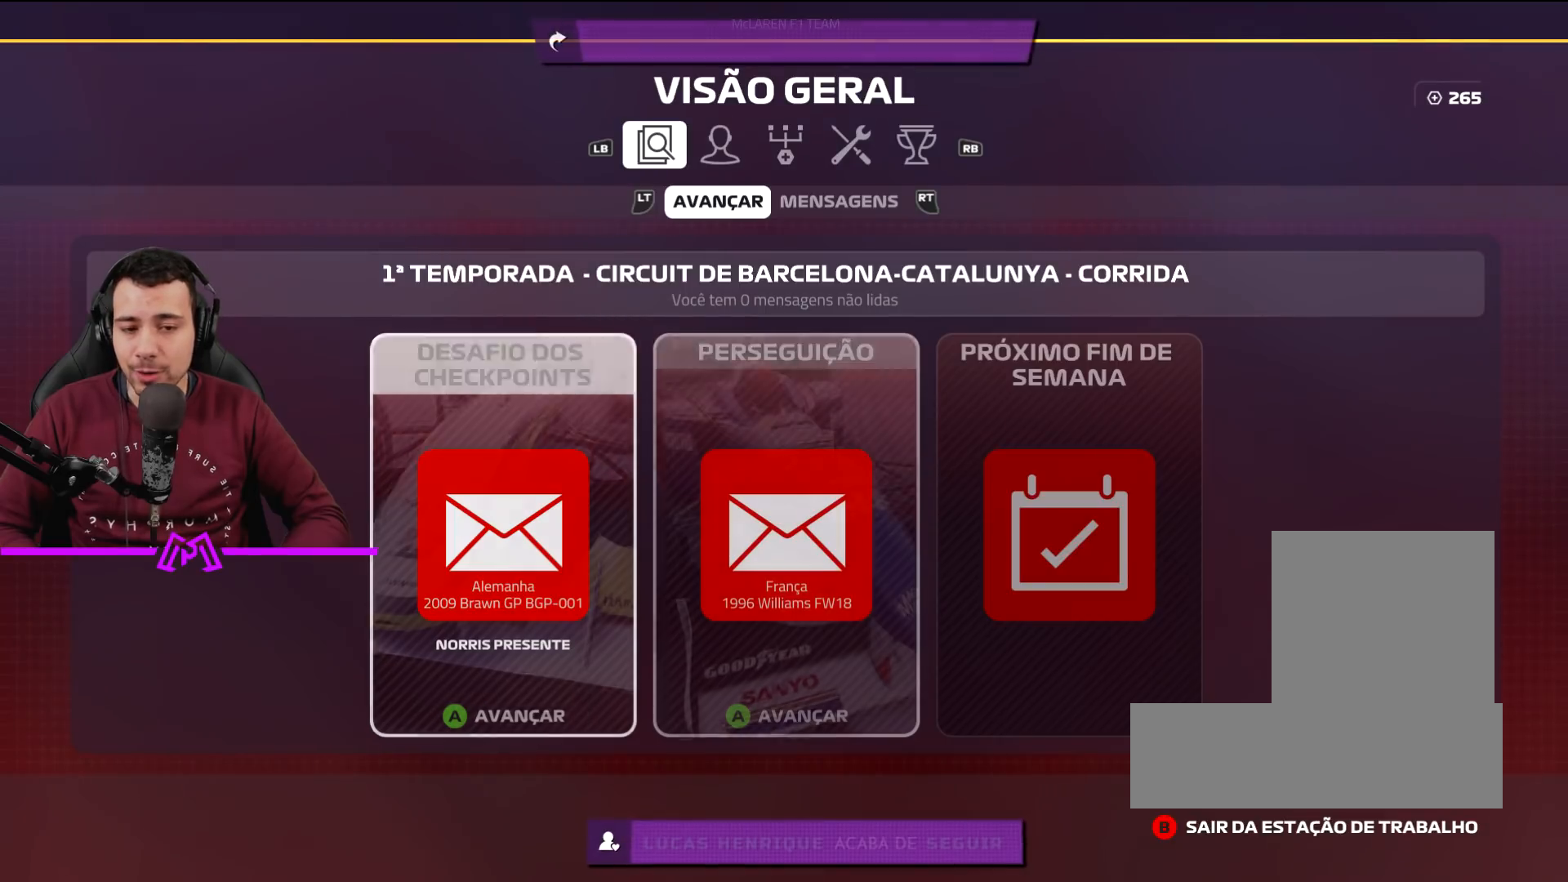
{"buttons": [], "left_stick": "center", "right_stick": "center", "events": [[100, "DPAD_RIGHT", "up"]]}
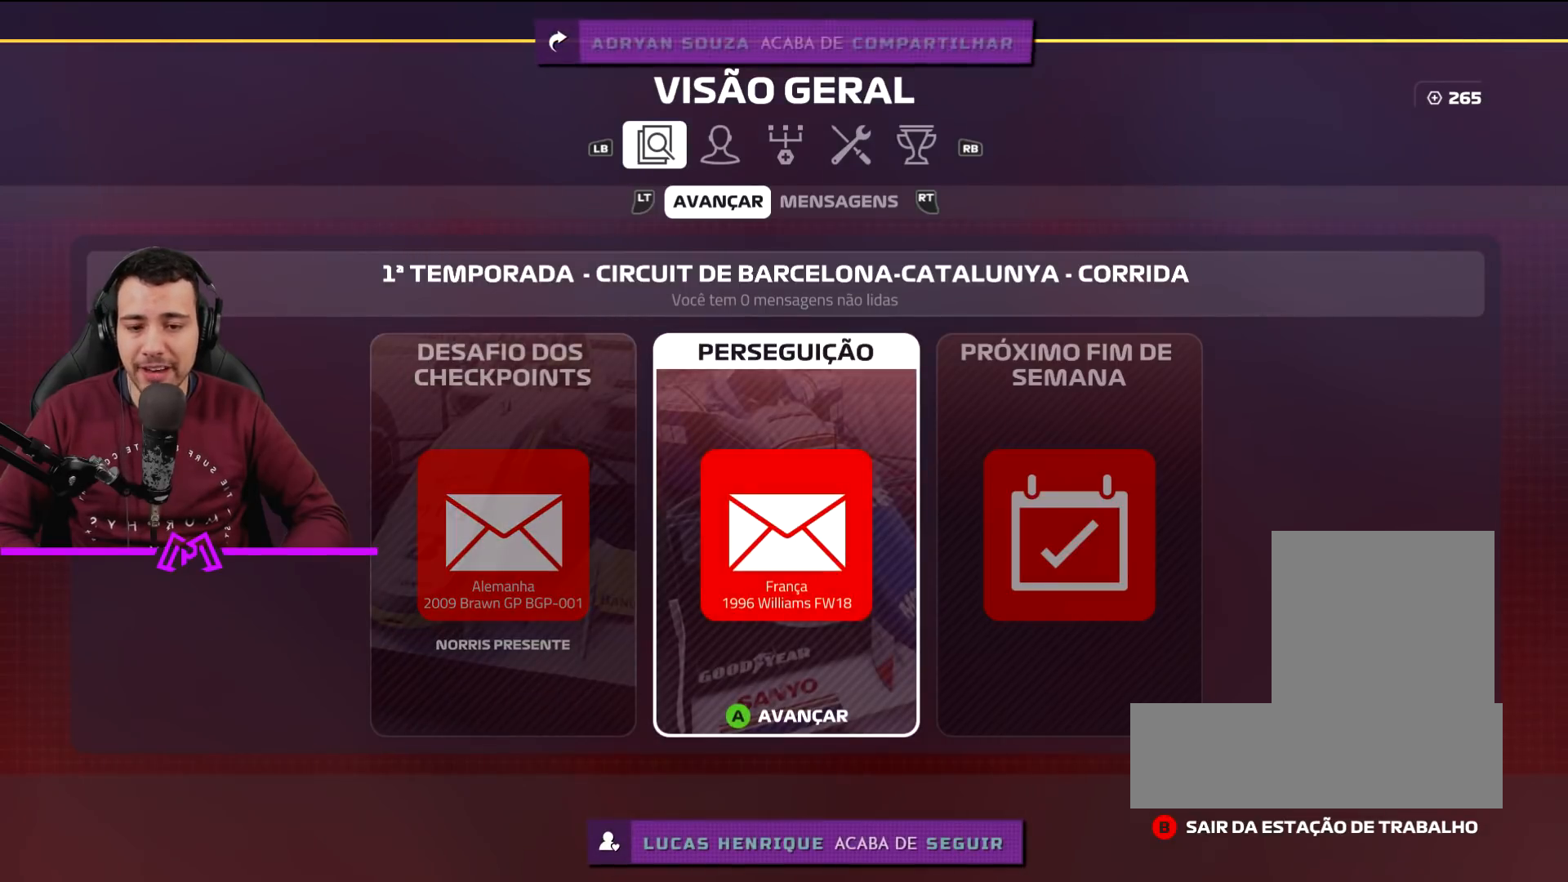
{"buttons": [], "left_stick": "center", "right_stick": "center", "events": [[134, "DPAD_LEFT", "down"], [234, "DPAD_LEFT", "up"]]}
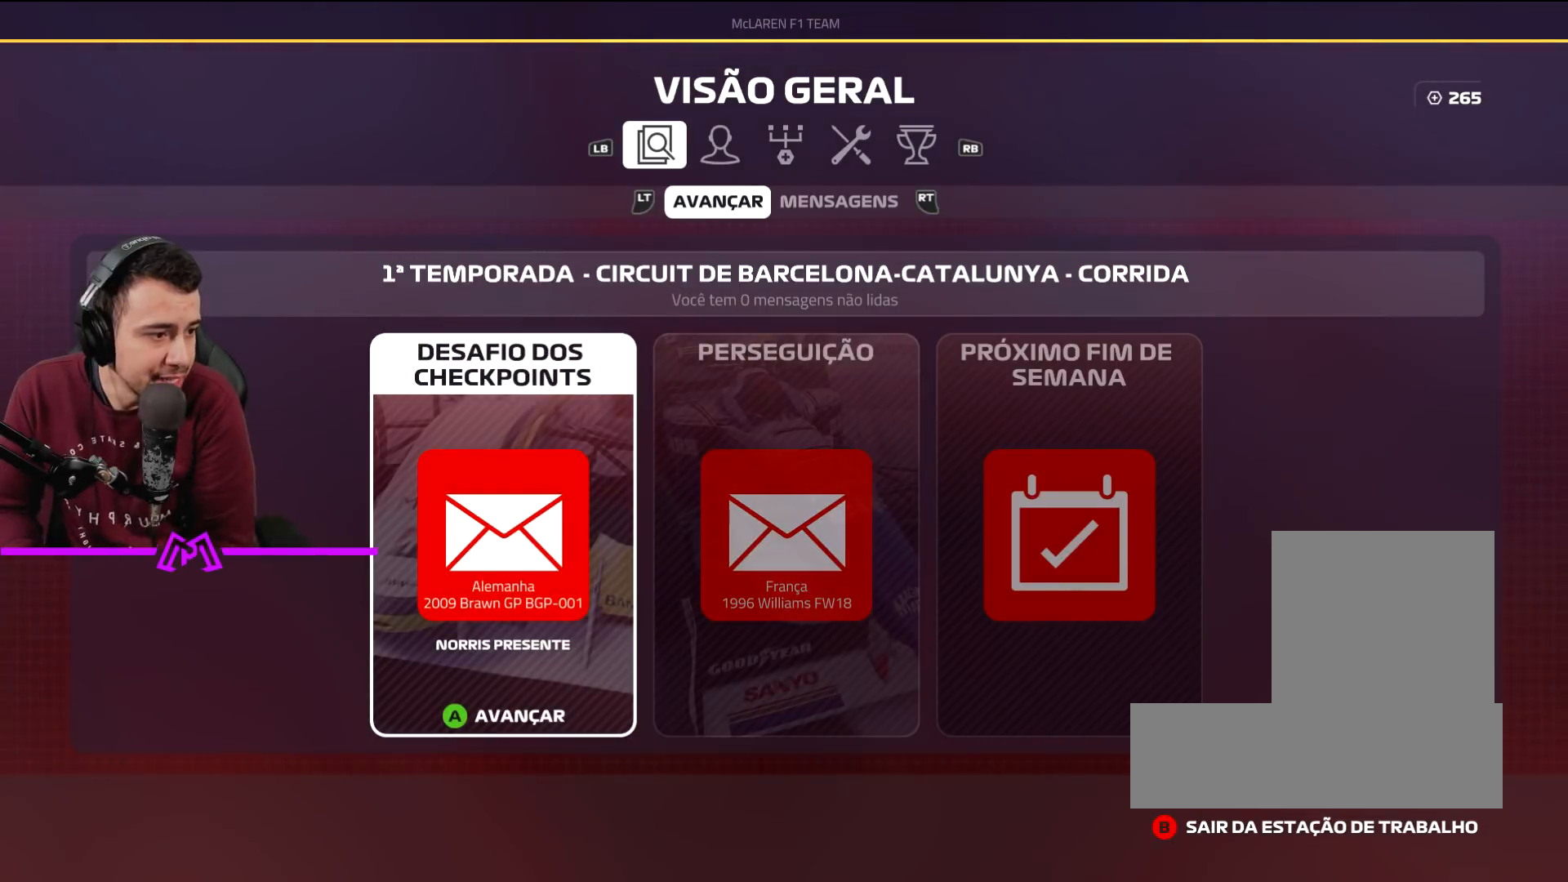
{"buttons": [], "left_stick": "center", "right_stick": "center", "events": []}
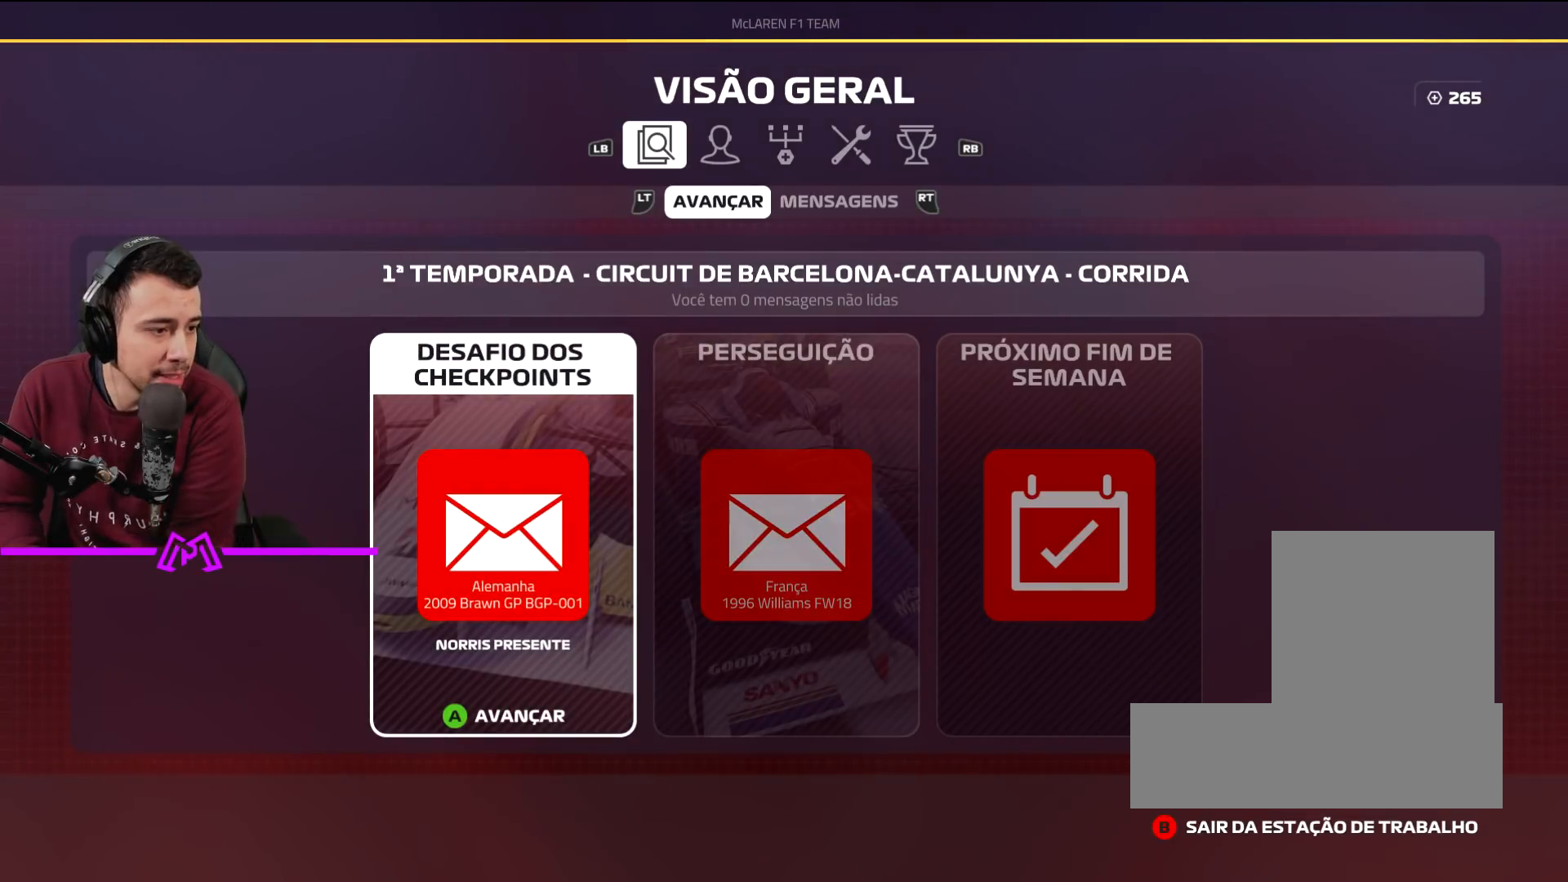
{"buttons": [], "left_stick": "center", "right_stick": "center", "events": []}
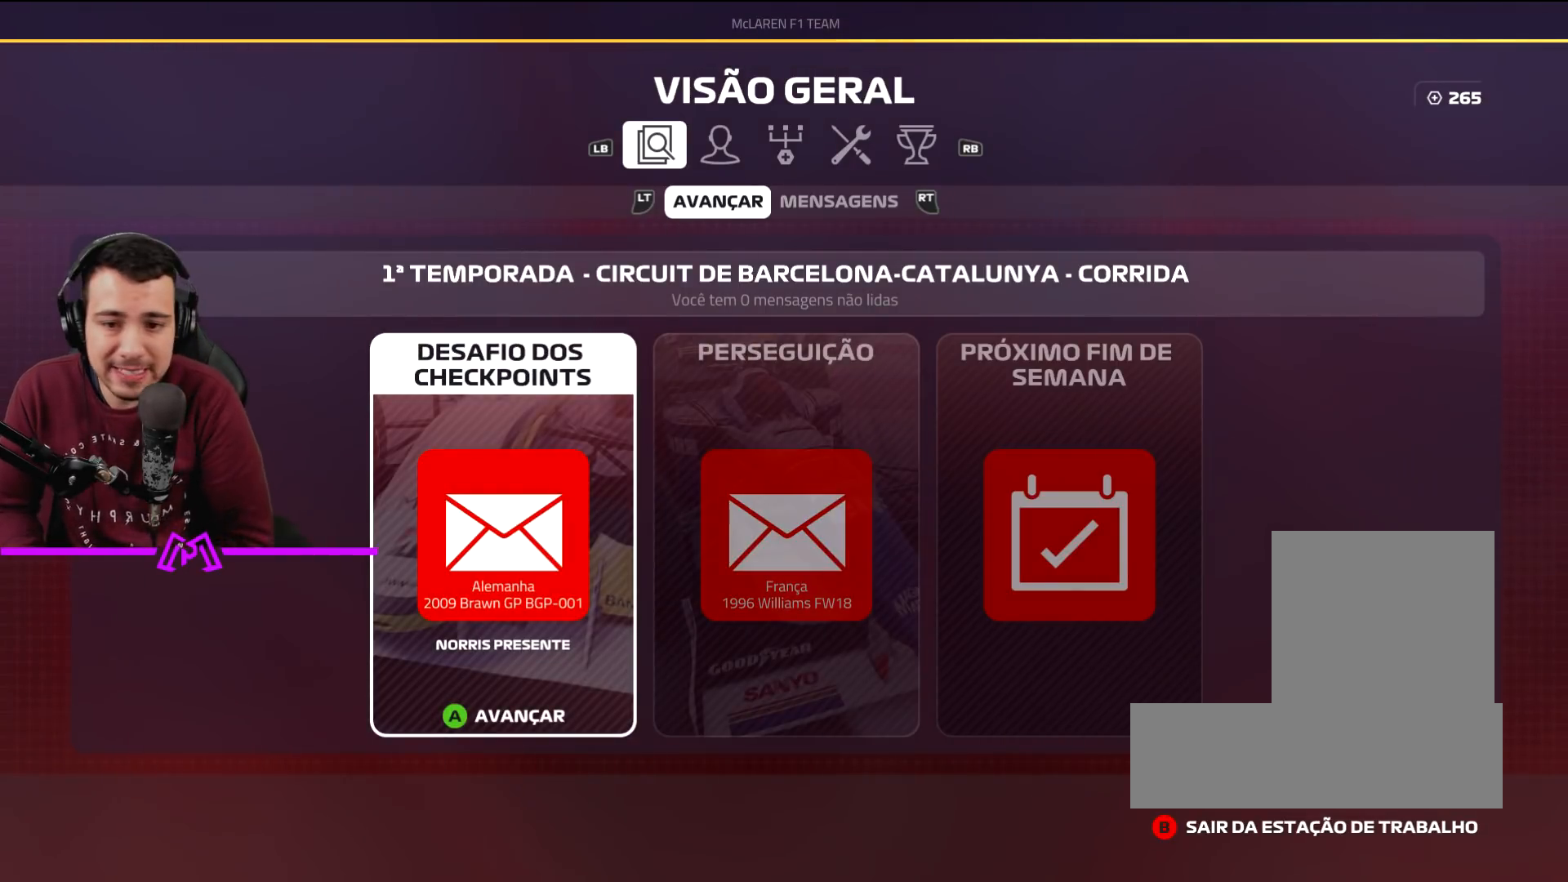
{"buttons": [], "left_stick": "center", "right_stick": "center", "events": [[233, "DPAD_RIGHT", "down"], [333, "DPAD_RIGHT", "up"]]}
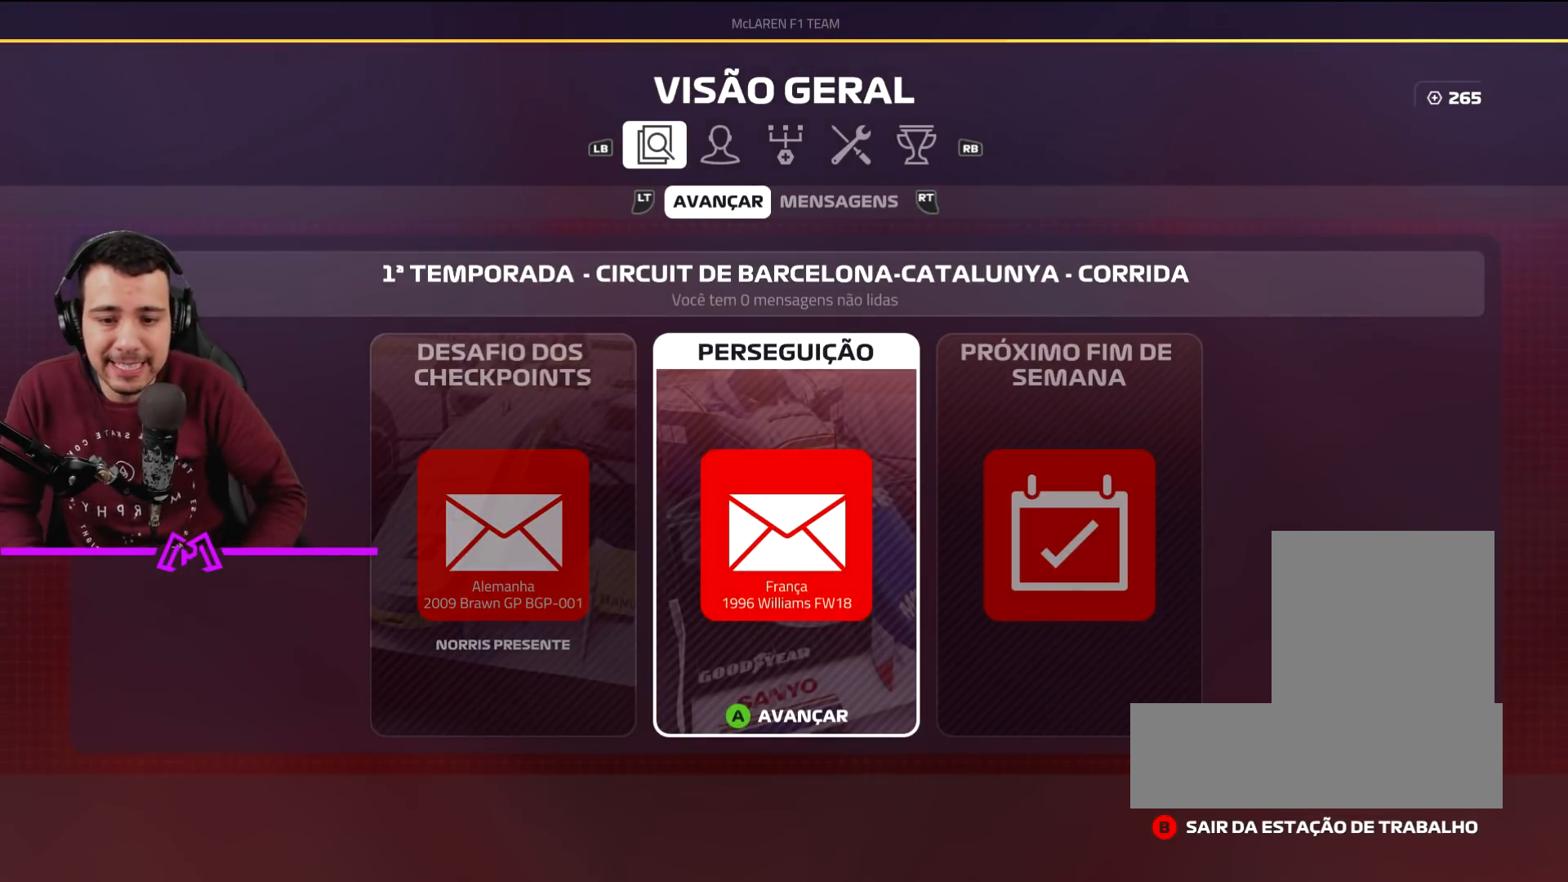
{"buttons": [], "left_stick": "center", "right_stick": "center", "events": []}
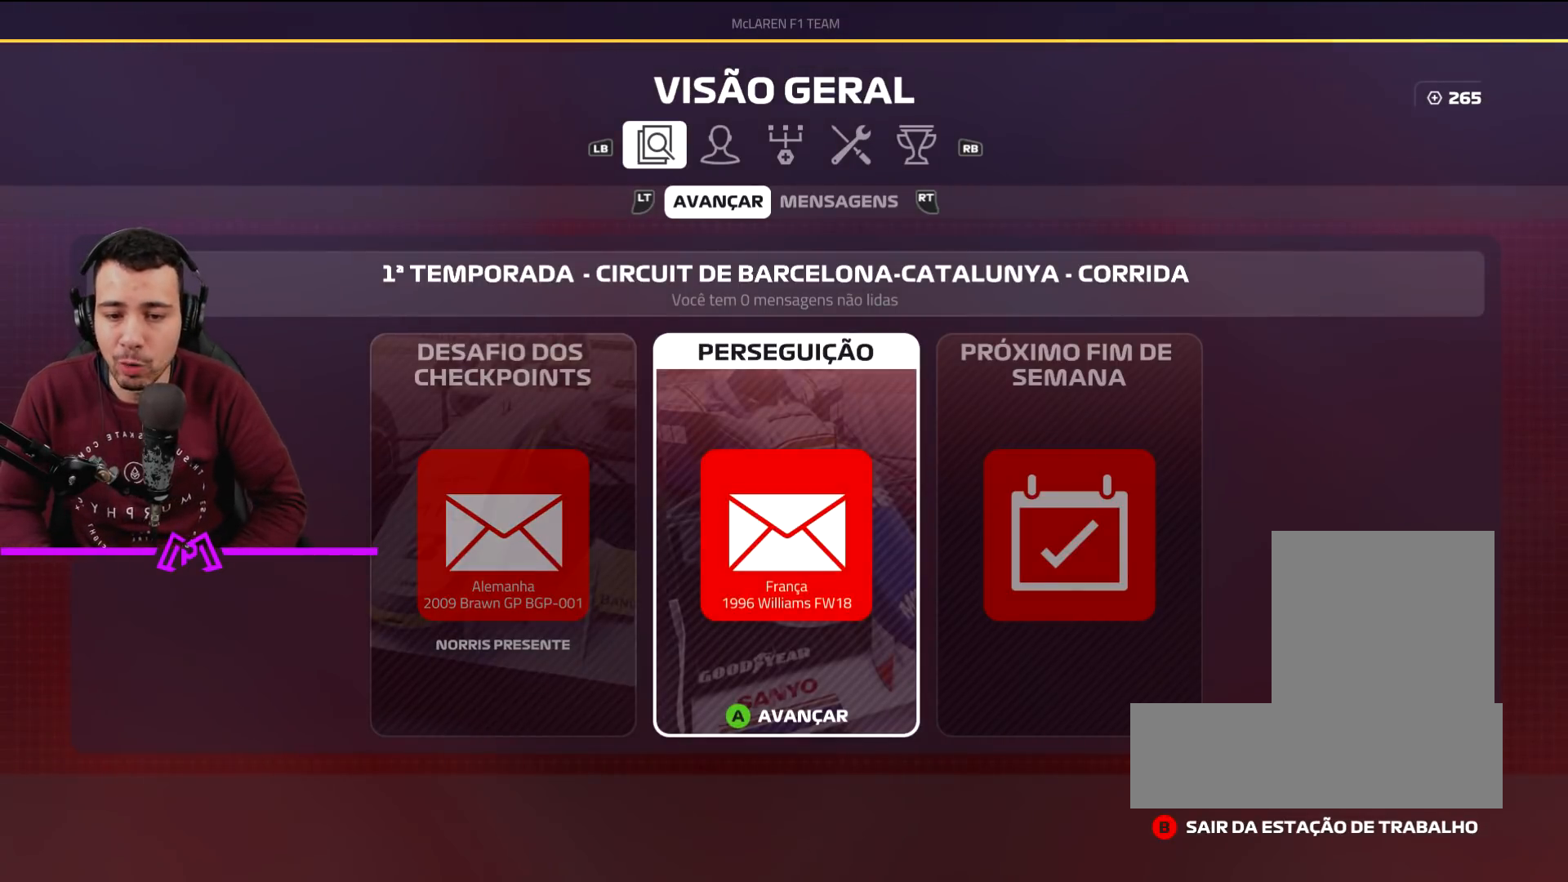
{"buttons": [], "left_stick": "center", "right_stick": "center", "events": []}
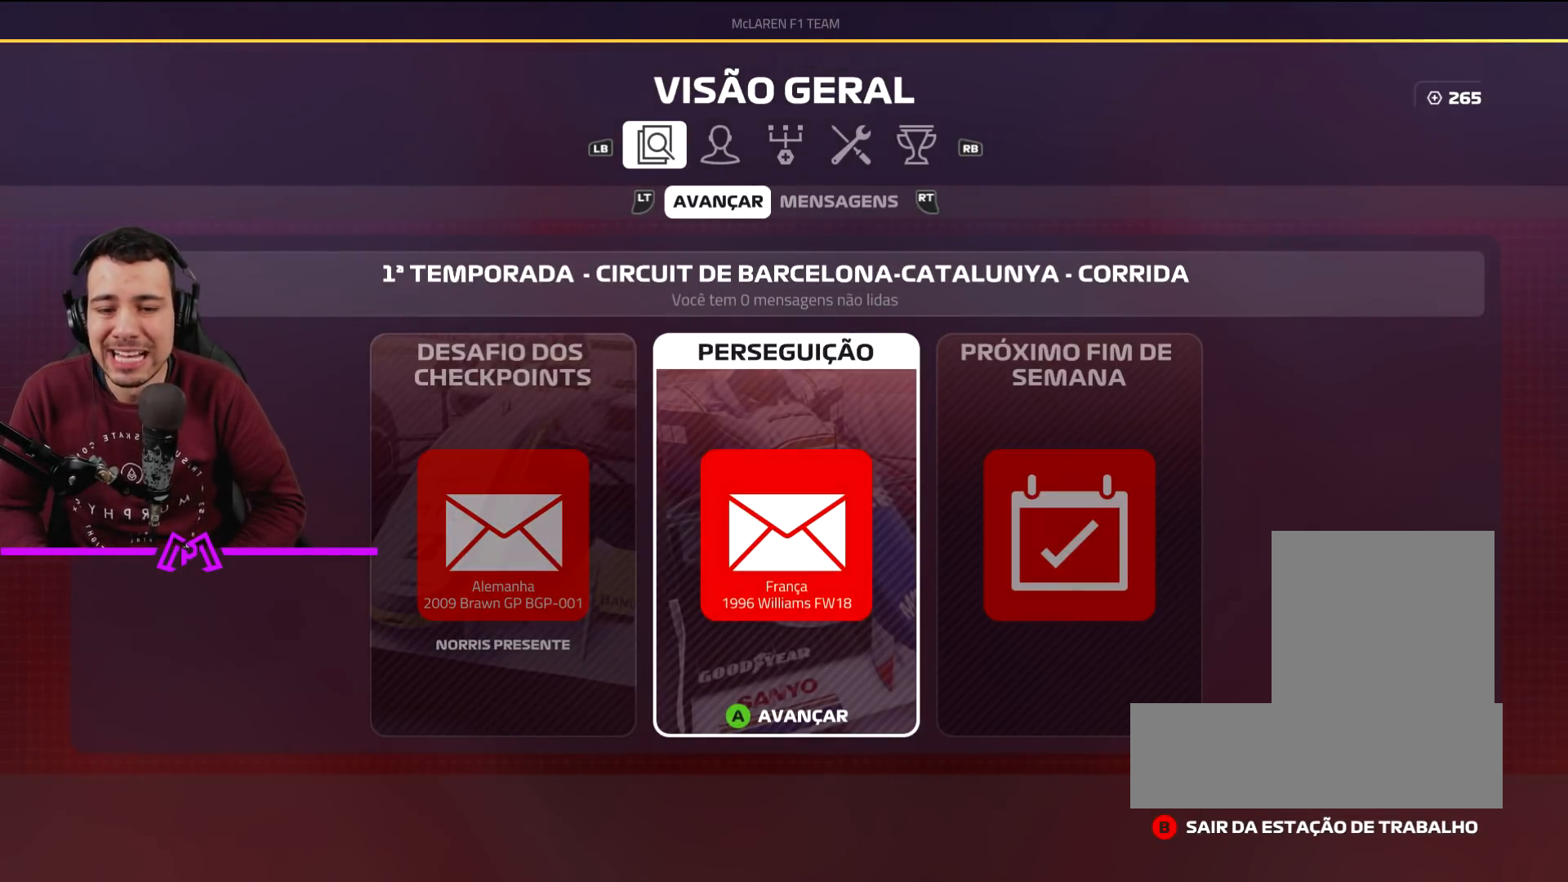
{"buttons": [], "left_stick": "center", "right_stick": "center", "events": []}
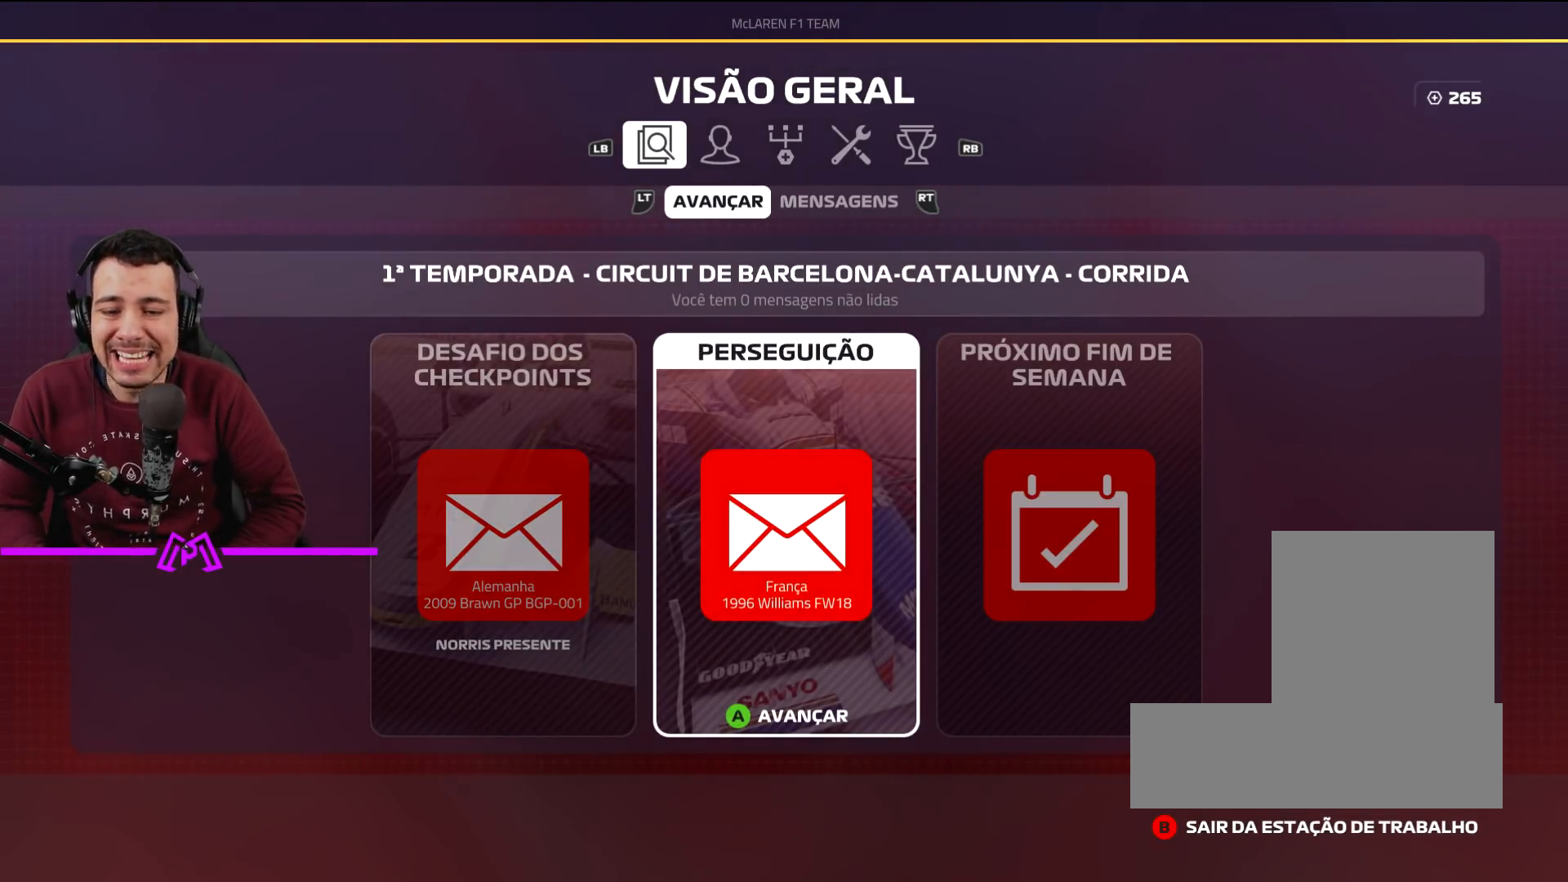
{"buttons": [], "left_stick": "center", "right_stick": "center", "events": []}
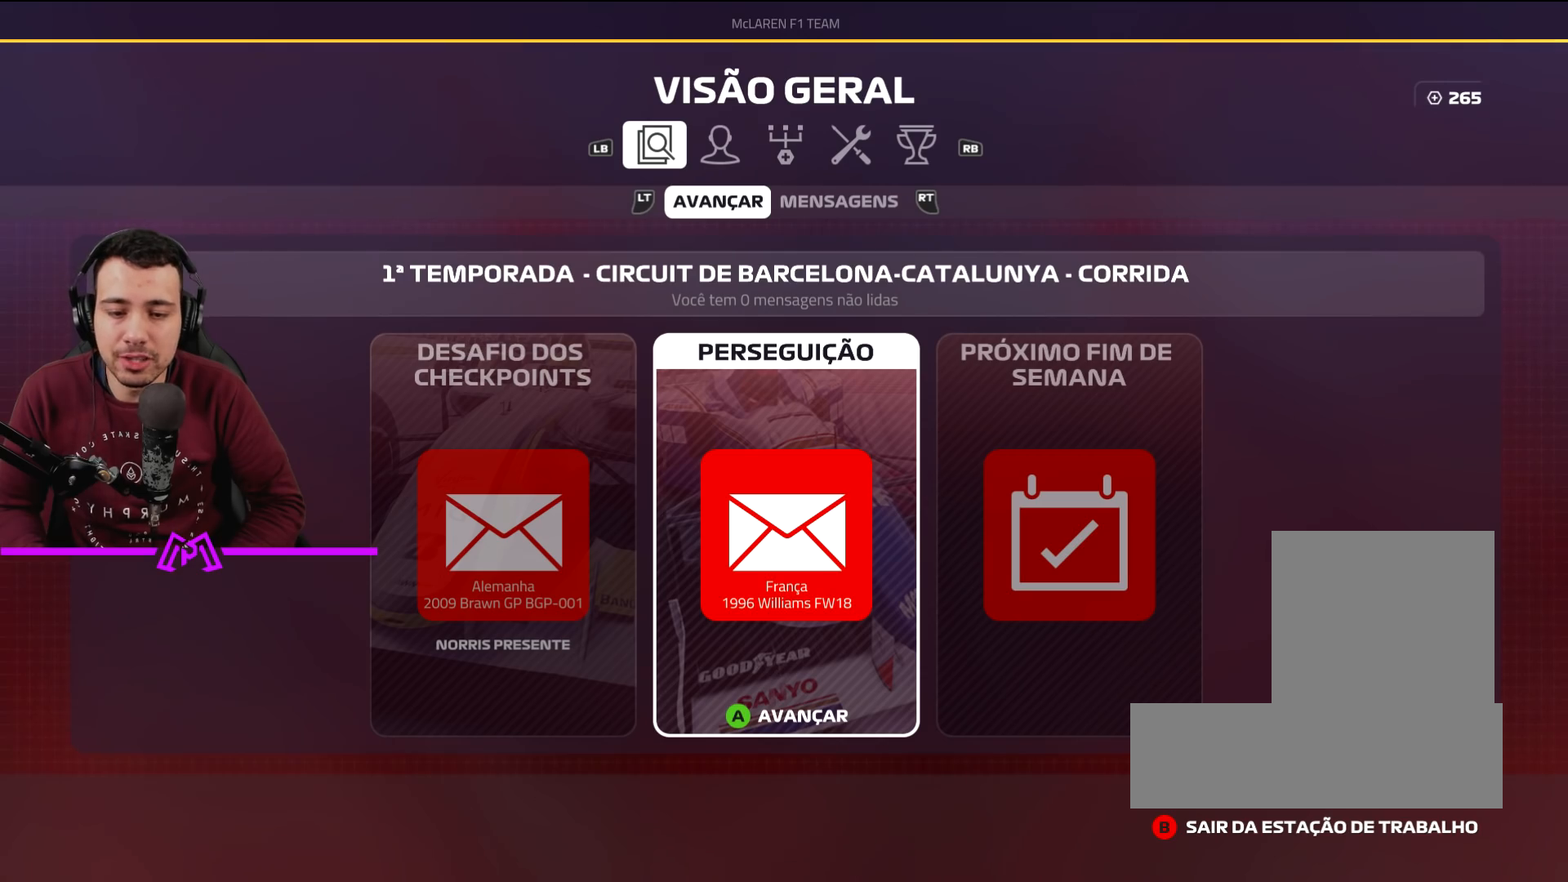
{"buttons": [], "left_stick": "center", "right_stick": "center", "events": []}
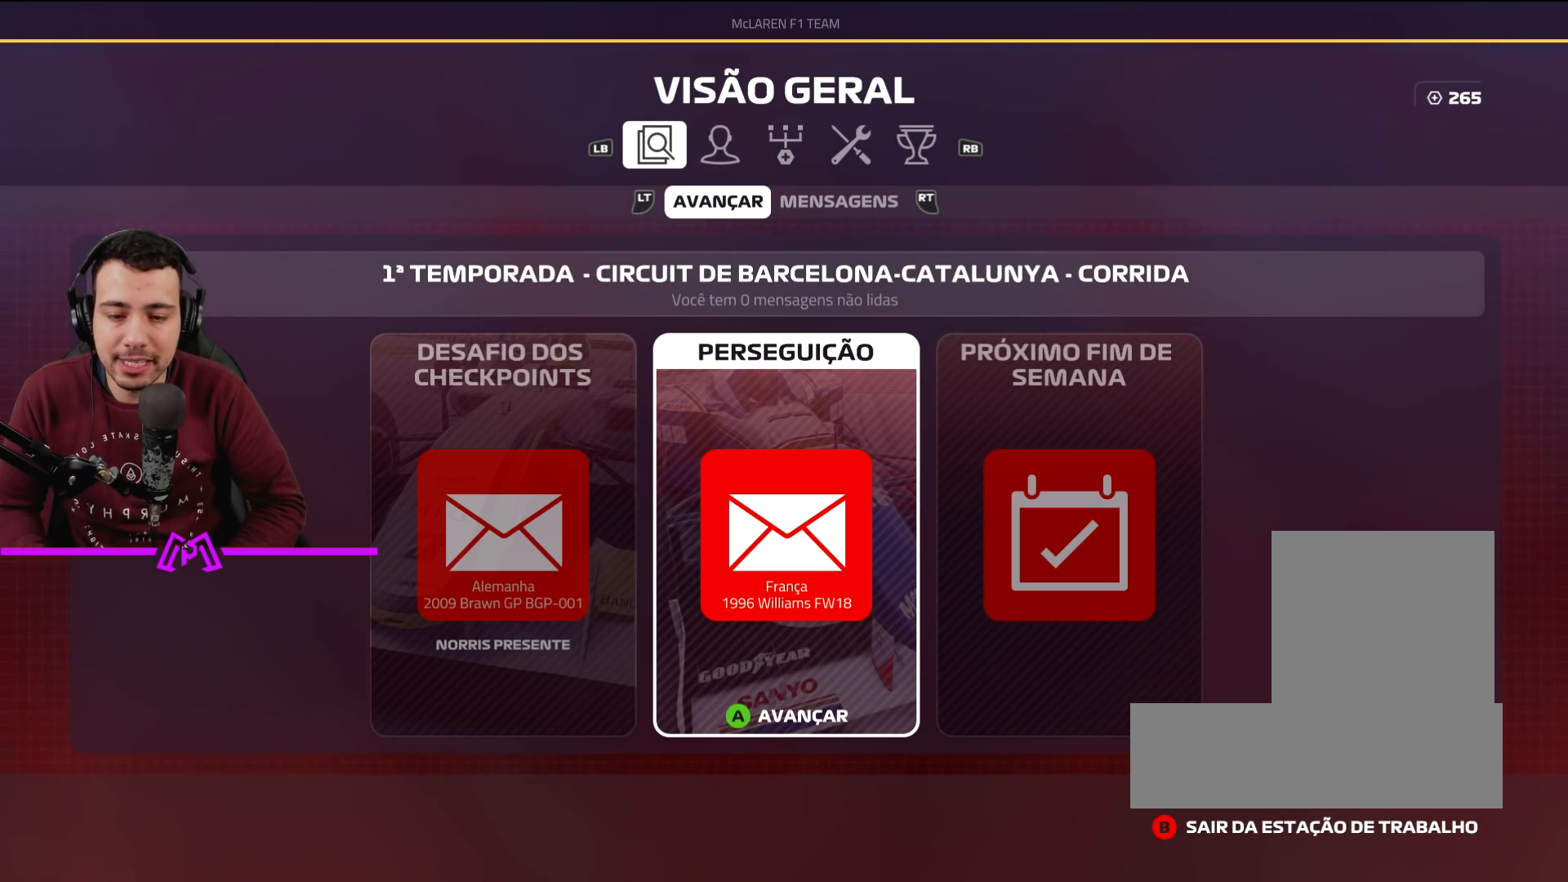
{"buttons": [], "left_stick": "center", "right_stick": "center", "events": [[200, "CROSS", "down"], [333, "CROSS", "up"]]}